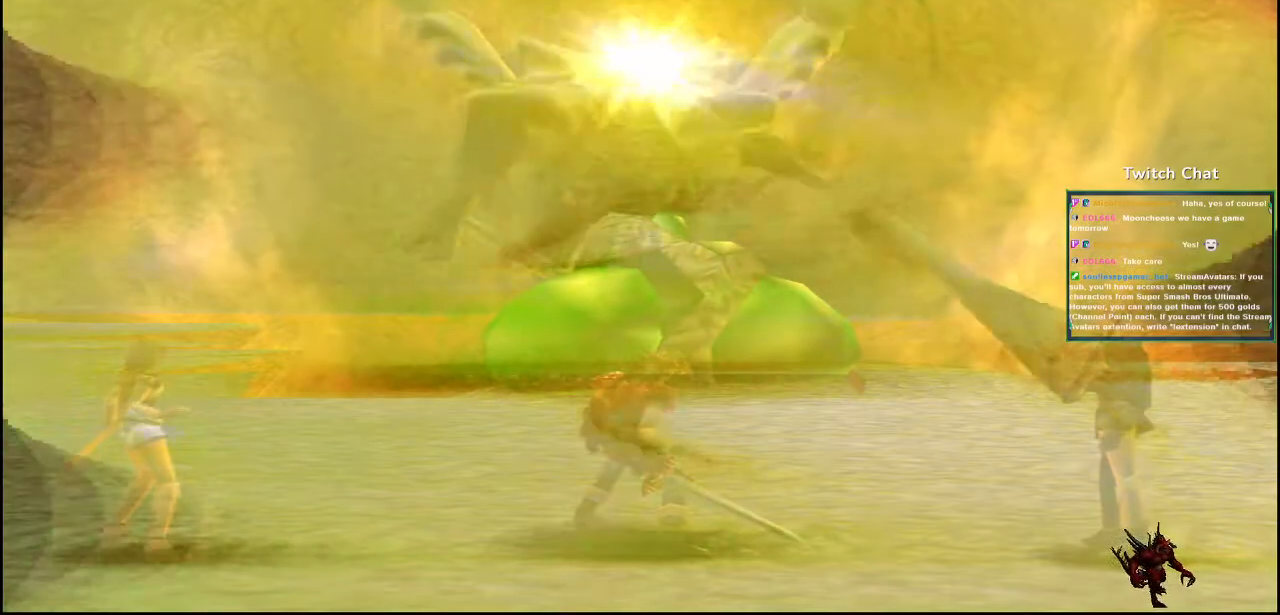
Gameplay with a controller (PlayStation layout); each line is a JSON object with the inputs held at the frame after it (dt_ms = milliseconds from this image to that frame). "events" lists button and stick changes between this image and that frame as [ms after this image, input, new state], when the widget could be followed in between.
{"dt_ms": 500, "buttons": [], "left_stick": "center", "right_stick": "center", "events": [[250, "left_stick", "right"], [483, "left_stick", "center"]]}
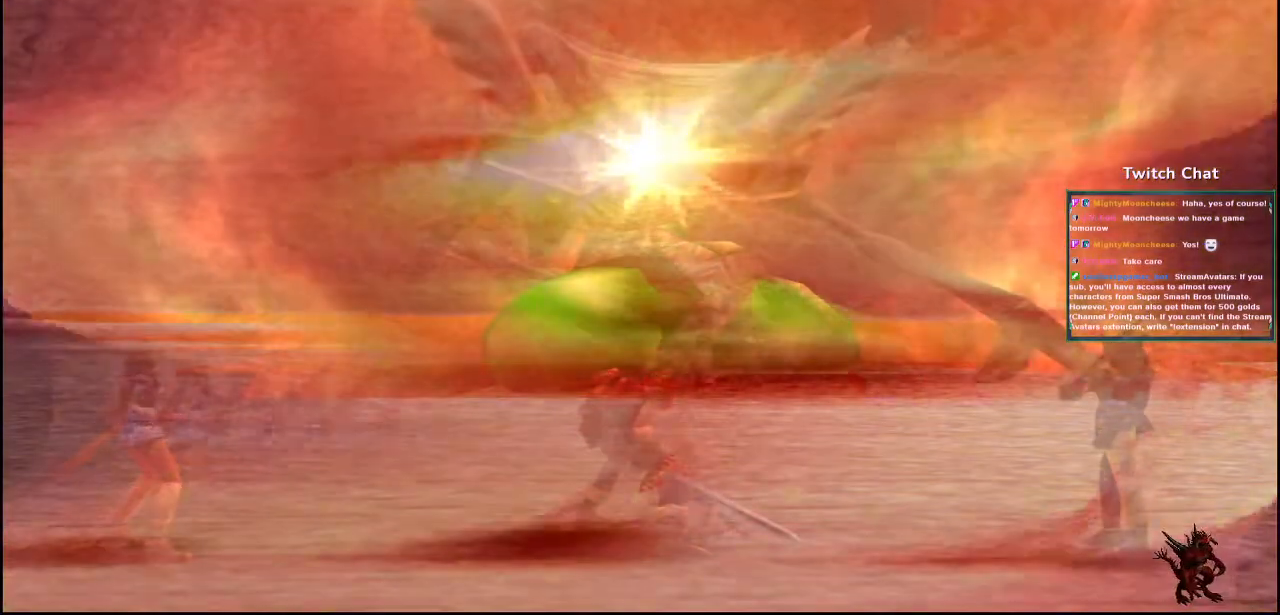
{"dt_ms": 1000, "buttons": [], "left_stick": "center", "right_stick": "right"}
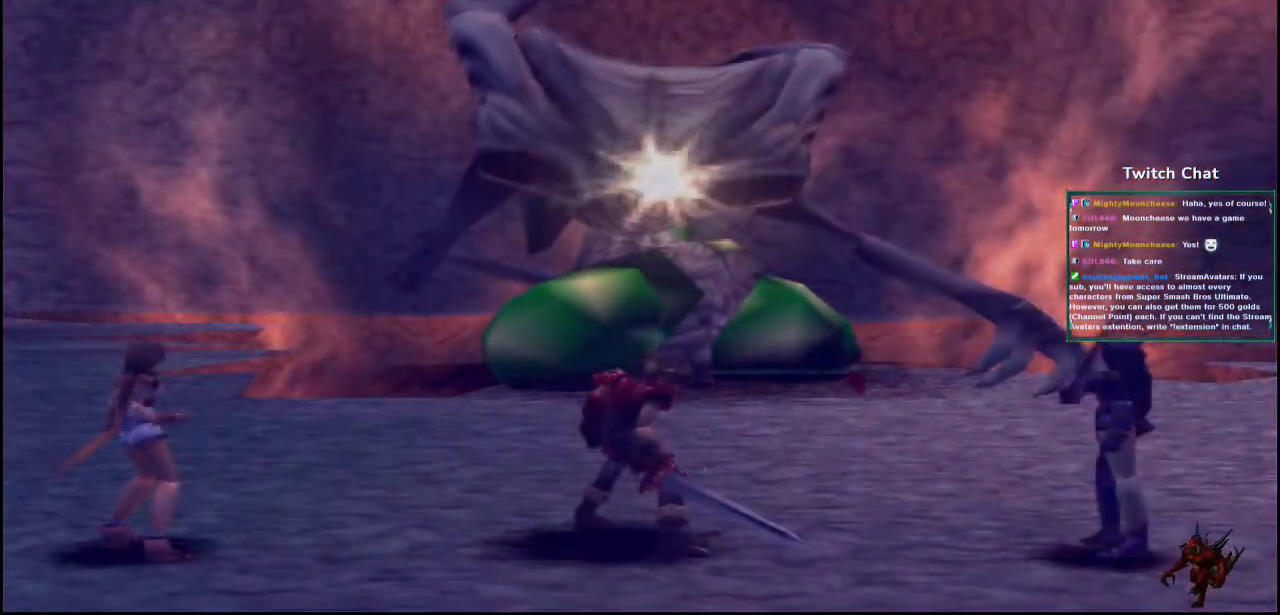
{"dt_ms": 500, "buttons": [], "left_stick": "center", "right_stick": "down-right", "events": [[83, "right_stick", "down-right"]]}
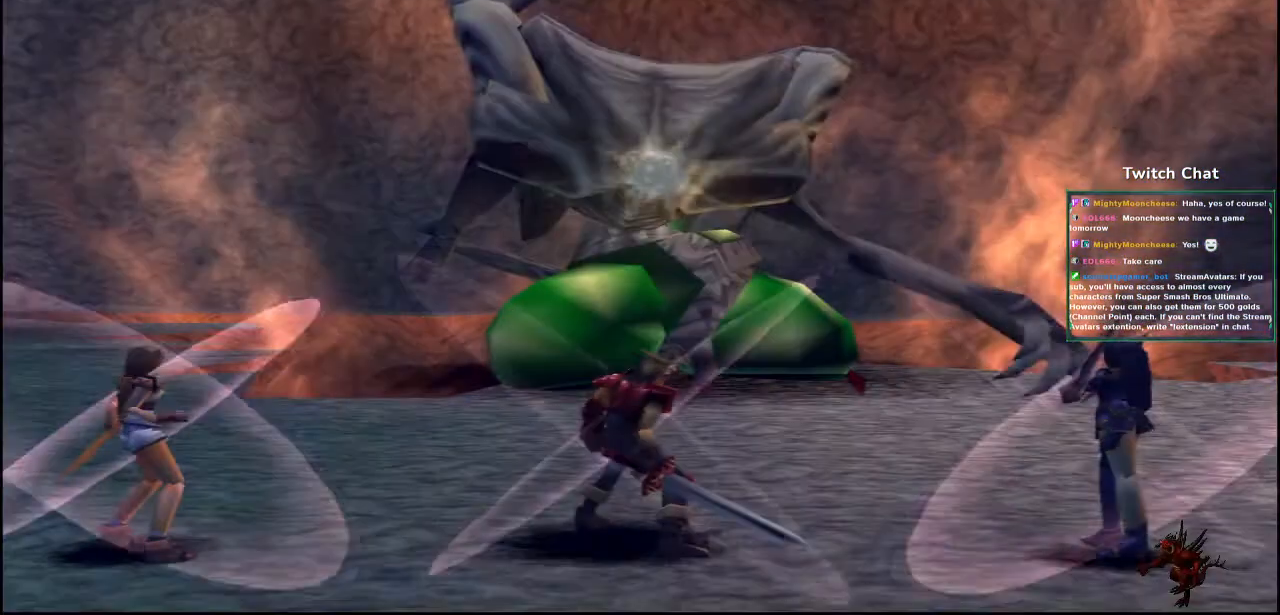
{"dt_ms": 500, "buttons": [], "left_stick": "center", "right_stick": "down-right", "events": []}
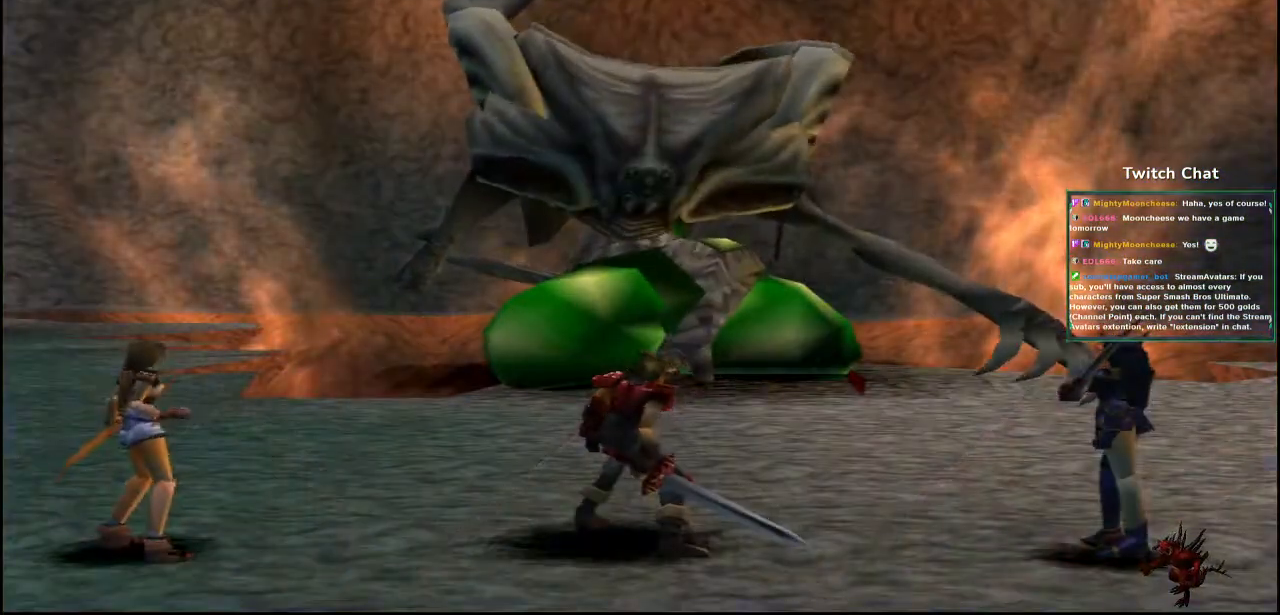
{"dt_ms": 500, "buttons": [], "left_stick": "center", "right_stick": "right", "events": [[33, "right_stick", "right"]]}
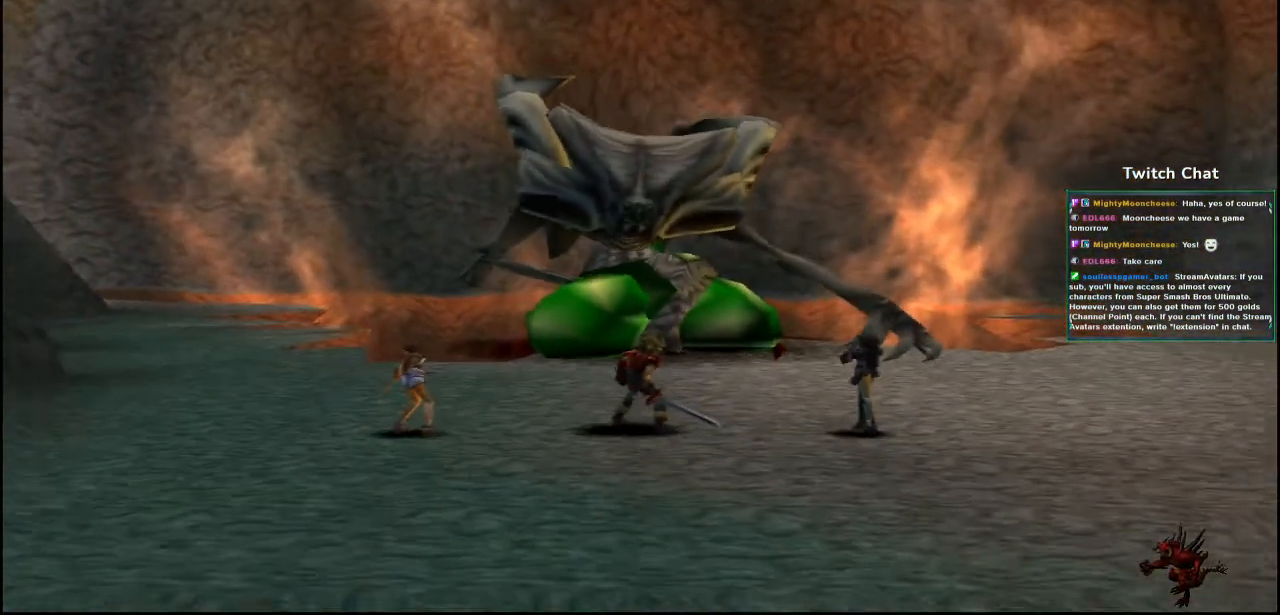
{"dt_ms": 500, "buttons": [], "left_stick": "center", "right_stick": "right", "events": []}
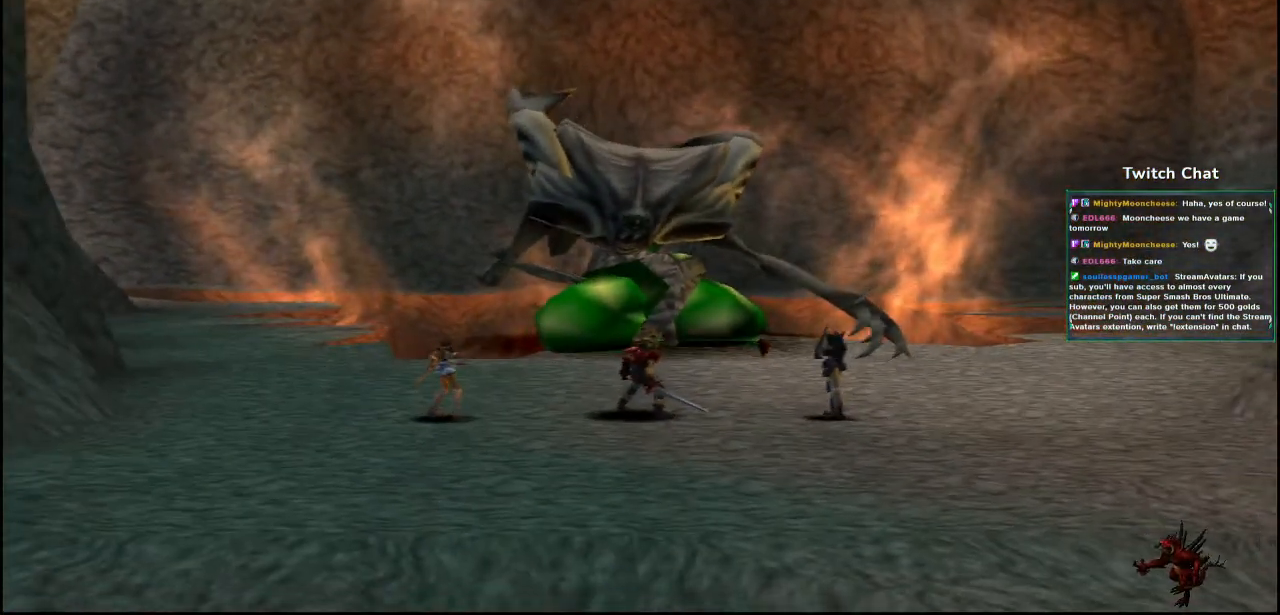
{"dt_ms": 500, "buttons": [], "left_stick": "center", "right_stick": "center", "events": [[367, "right_stick", "center"]]}
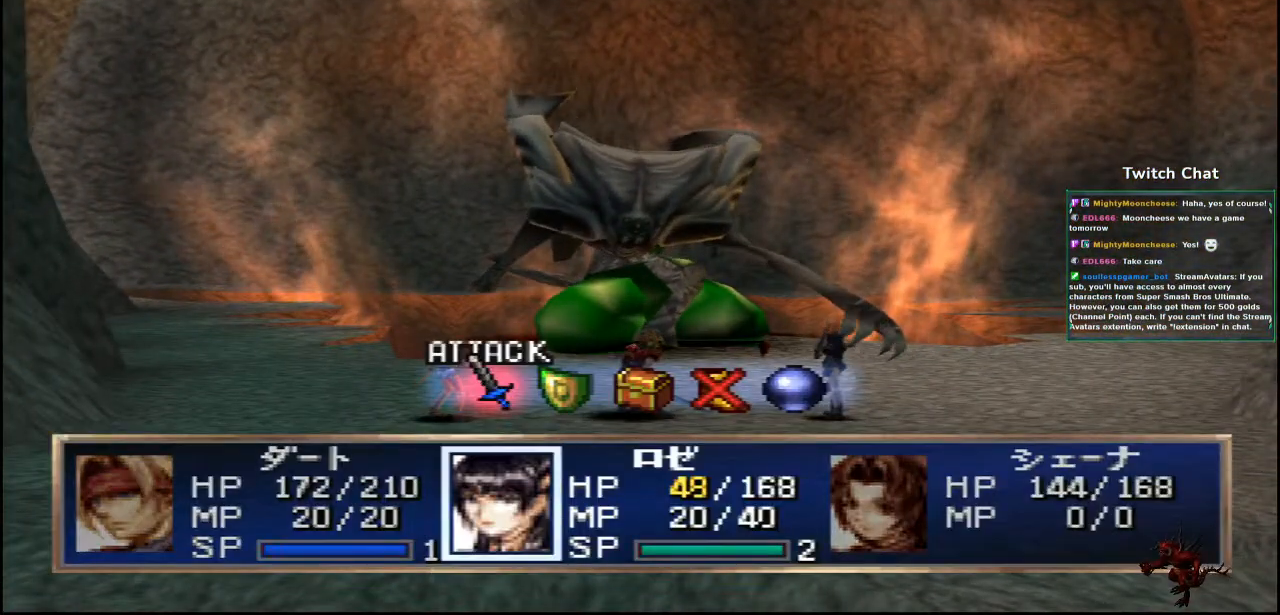
{"dt_ms": 500, "buttons": [], "left_stick": "center", "right_stick": "center", "events": []}
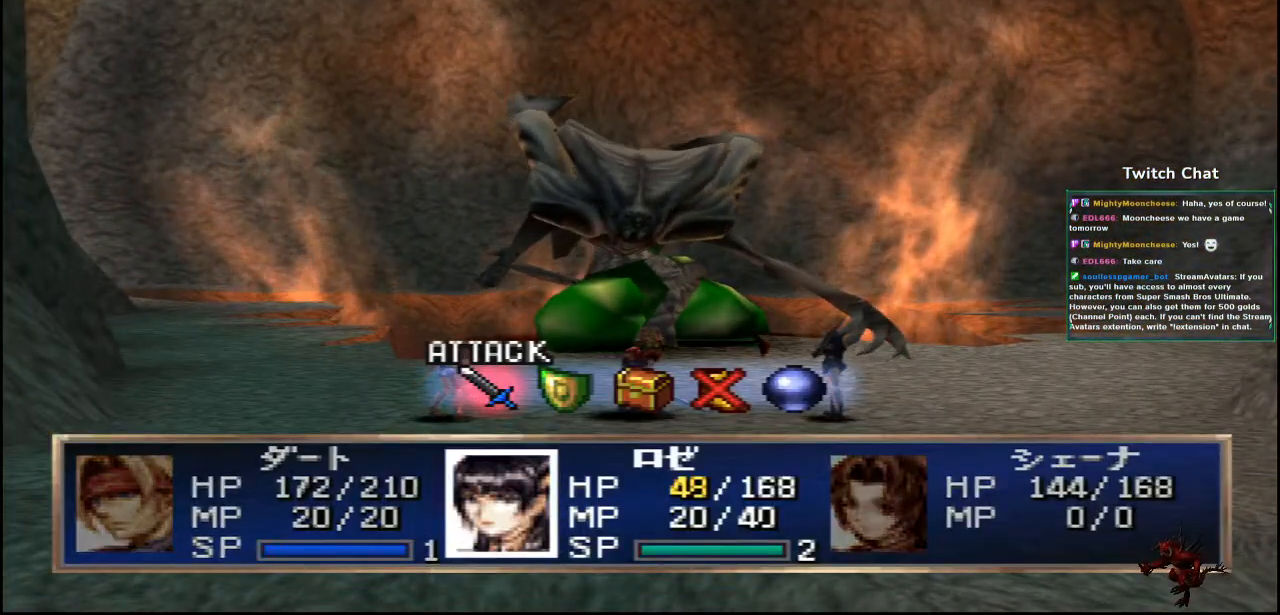
{"dt_ms": 500, "buttons": ["CIRCLE"], "left_stick": "center", "right_stick": "center", "events": [[83, "DPAD_RIGHT", "down"], [167, "DPAD_RIGHT", "up"], [500, "CIRCLE", "down"]]}
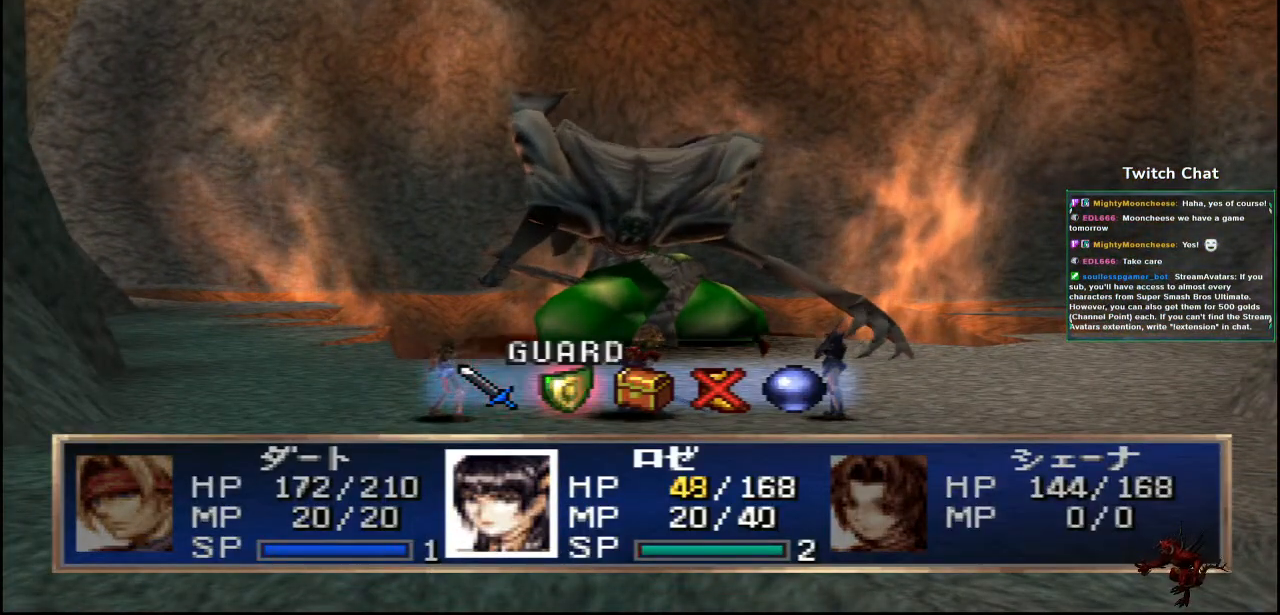
{"dt_ms": 500, "buttons": ["CIRCLE"], "left_stick": "center", "right_stick": "center", "events": []}
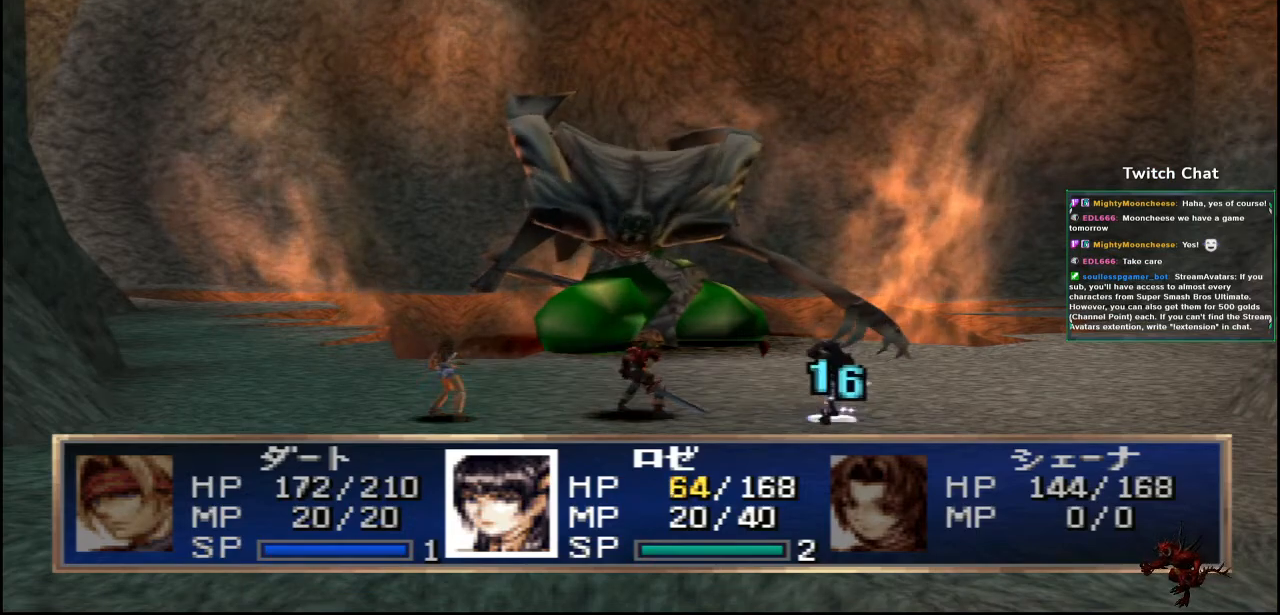
{"dt_ms": 500, "buttons": [], "left_stick": "center", "right_stick": "center", "events": [[317, "CIRCLE", "up"]]}
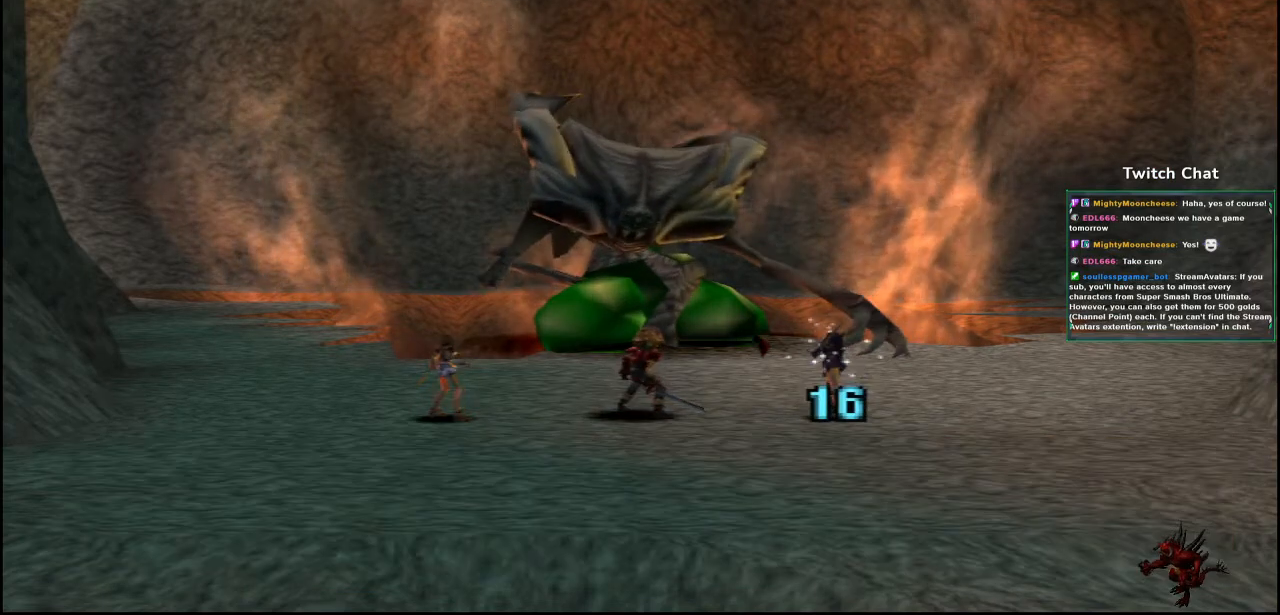
{"dt_ms": 500, "buttons": [], "left_stick": "center", "right_stick": "center", "events": []}
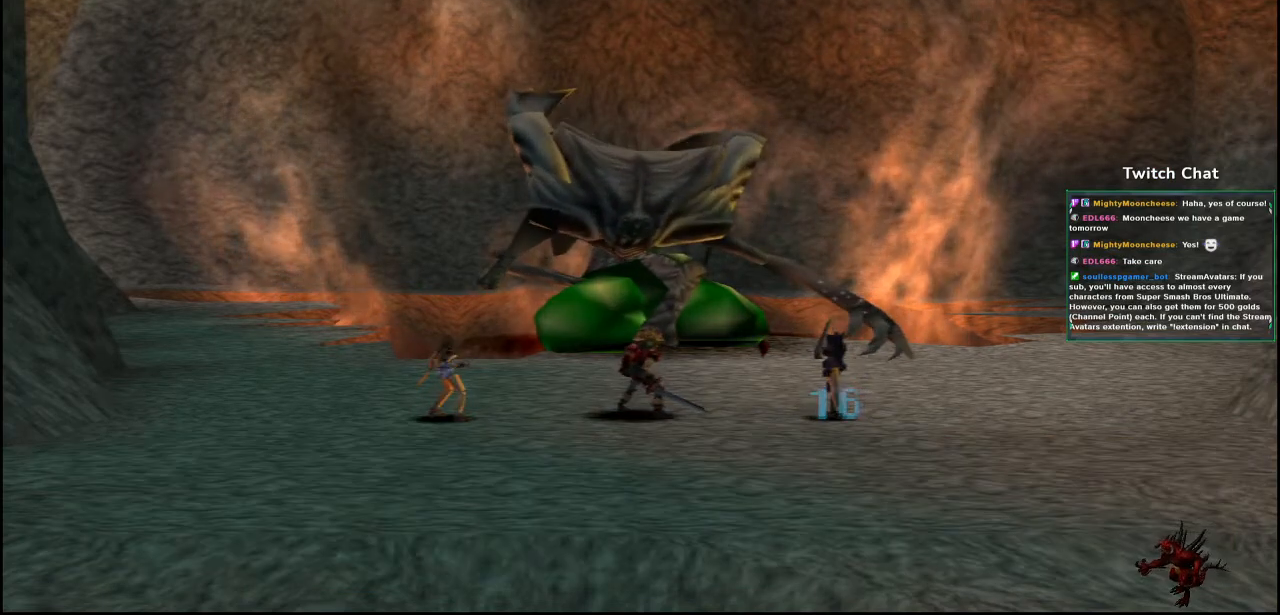
{"dt_ms": 500, "buttons": [], "left_stick": "center", "right_stick": "center", "events": []}
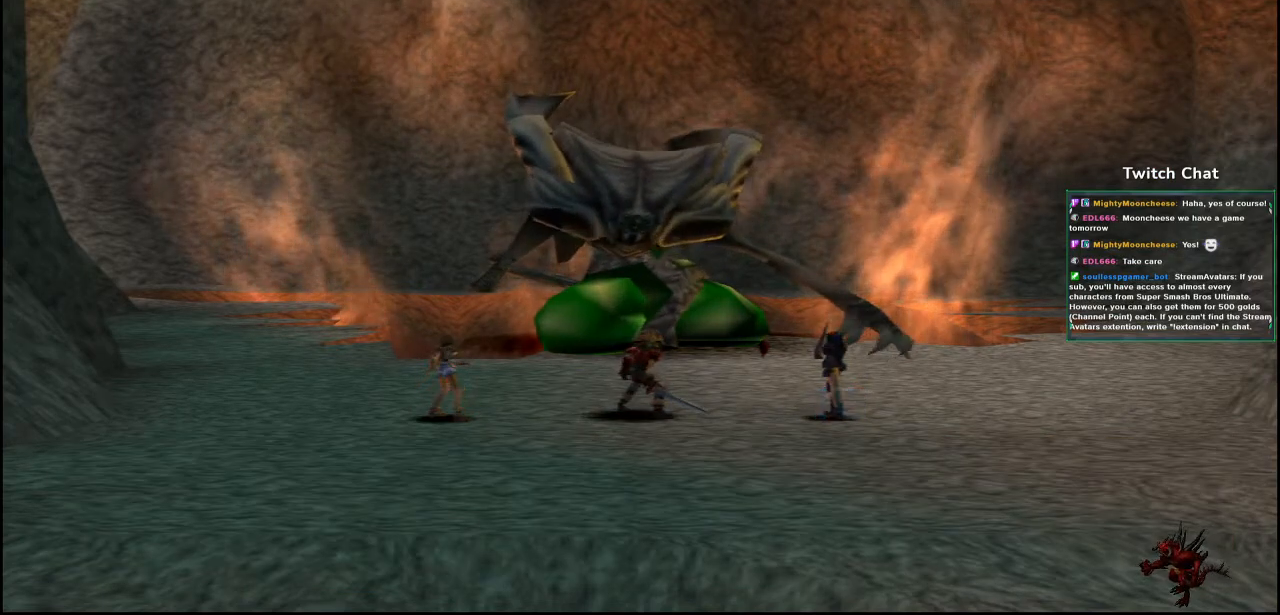
{"dt_ms": 500, "buttons": [], "left_stick": "center", "right_stick": "center", "events": []}
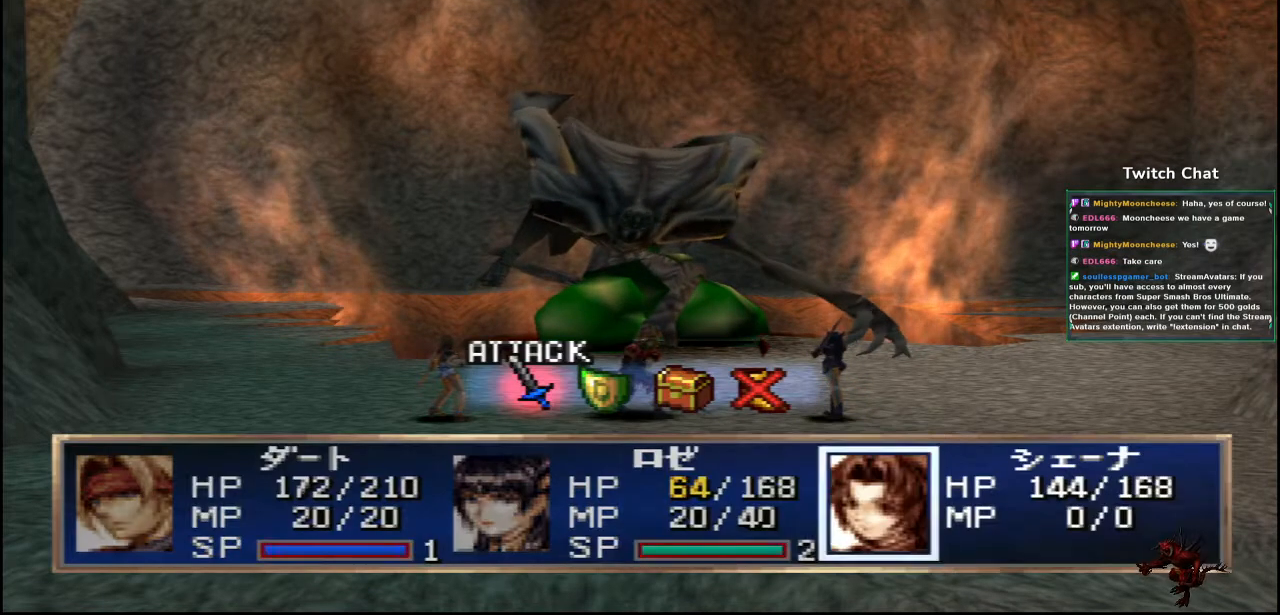
{"dt_ms": 500, "buttons": [], "left_stick": "center", "right_stick": "center", "events": []}
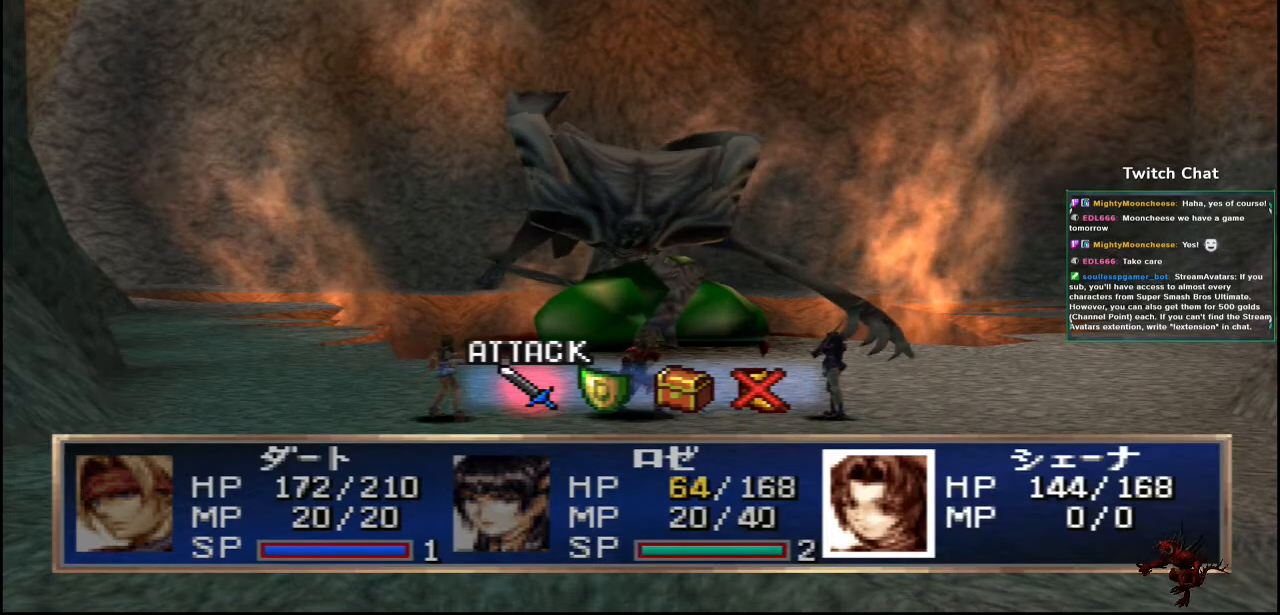
{"dt_ms": 500, "buttons": [], "left_stick": "center", "right_stick": "center", "events": [[150, "DPAD_RIGHT", "down"], [283, "DPAD_RIGHT", "up"]]}
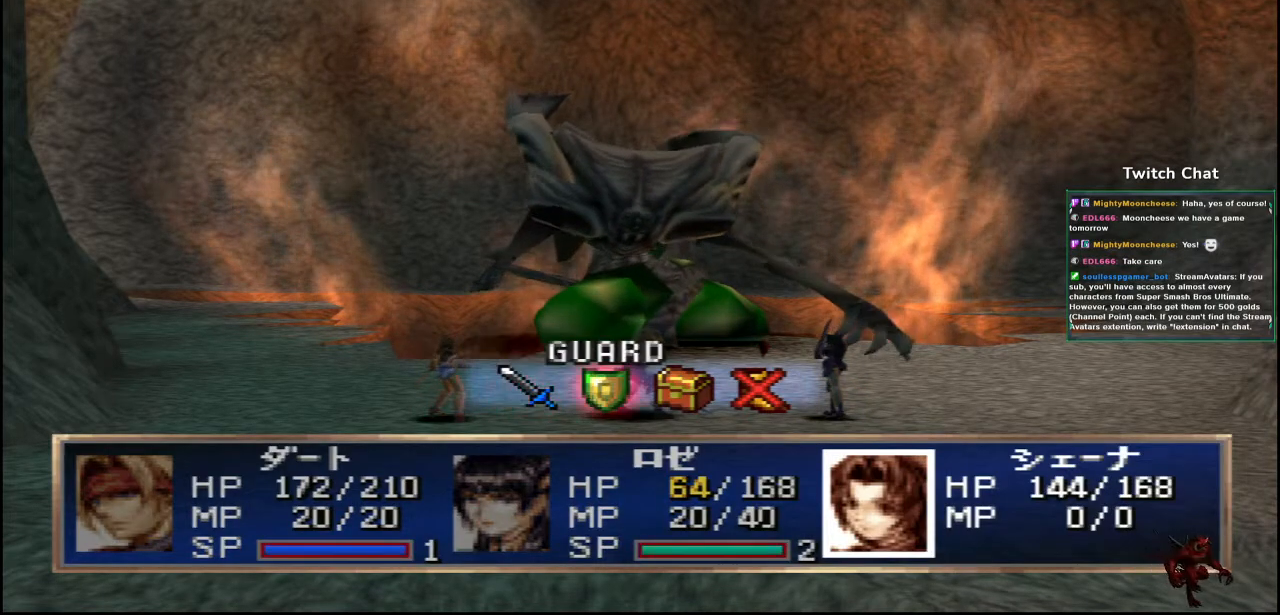
{"dt_ms": 500, "buttons": ["CIRCLE"], "left_stick": "center", "right_stick": "center", "events": [[100, "CIRCLE", "down"]]}
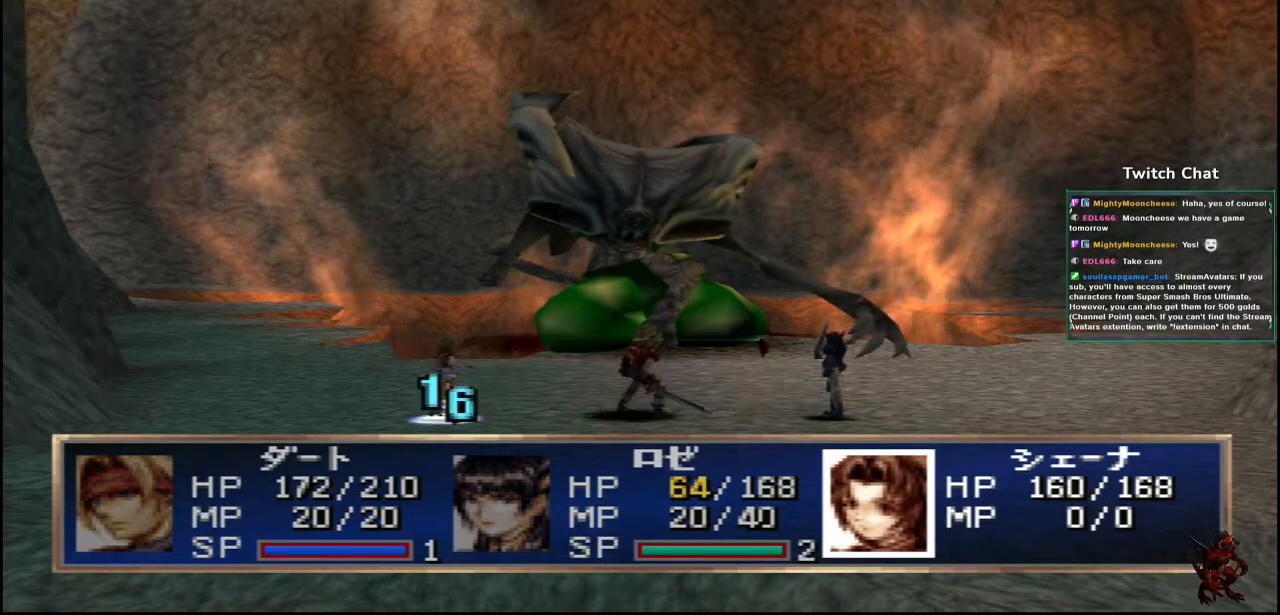
{"dt_ms": 500, "buttons": [], "left_stick": "center", "right_stick": "center", "events": [[333, "CIRCLE", "up"]]}